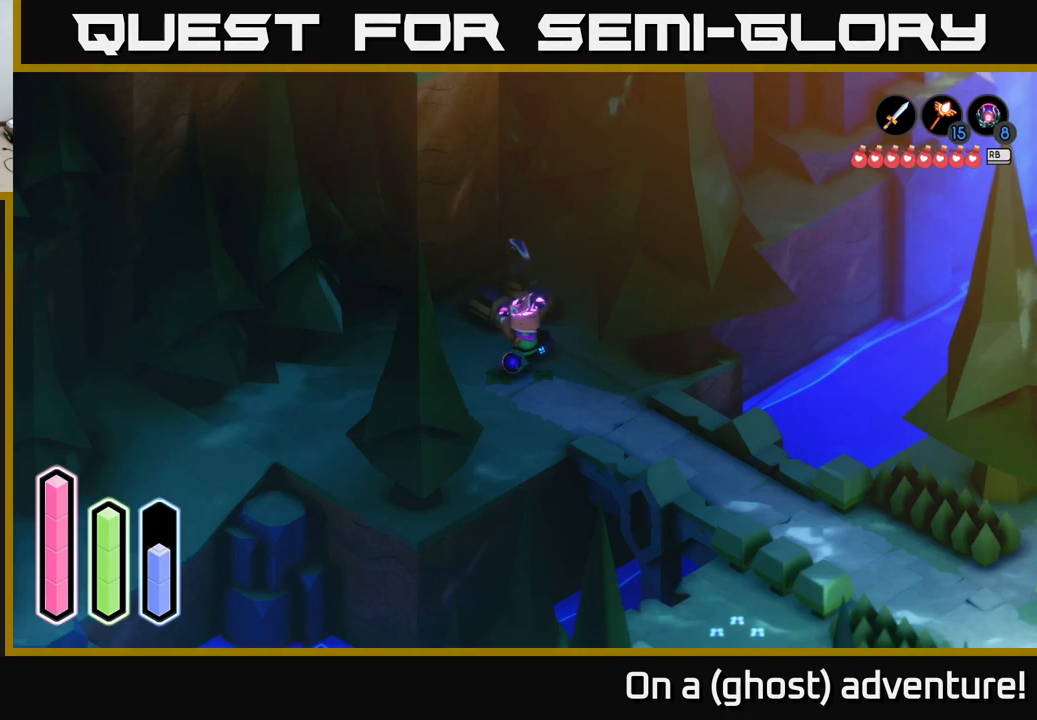
Gameplay with a controller (Xbox layout); each line is a JSON object with the inputs held at the frame after it. "events" lists button and stick changes between this image and that frame as [ms after this image, input, new state], when the widget could be followed in between.
{"buttons": [], "left_stick": "center", "right_stick": "center", "events": []}
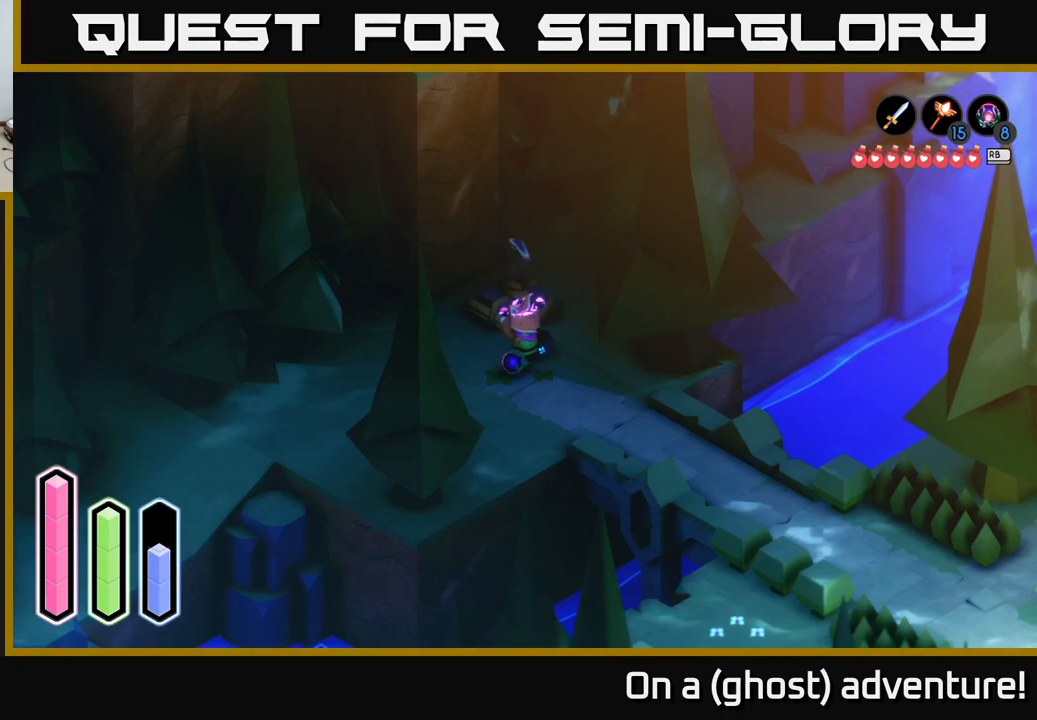
{"buttons": [], "left_stick": "center", "right_stick": "center", "events": []}
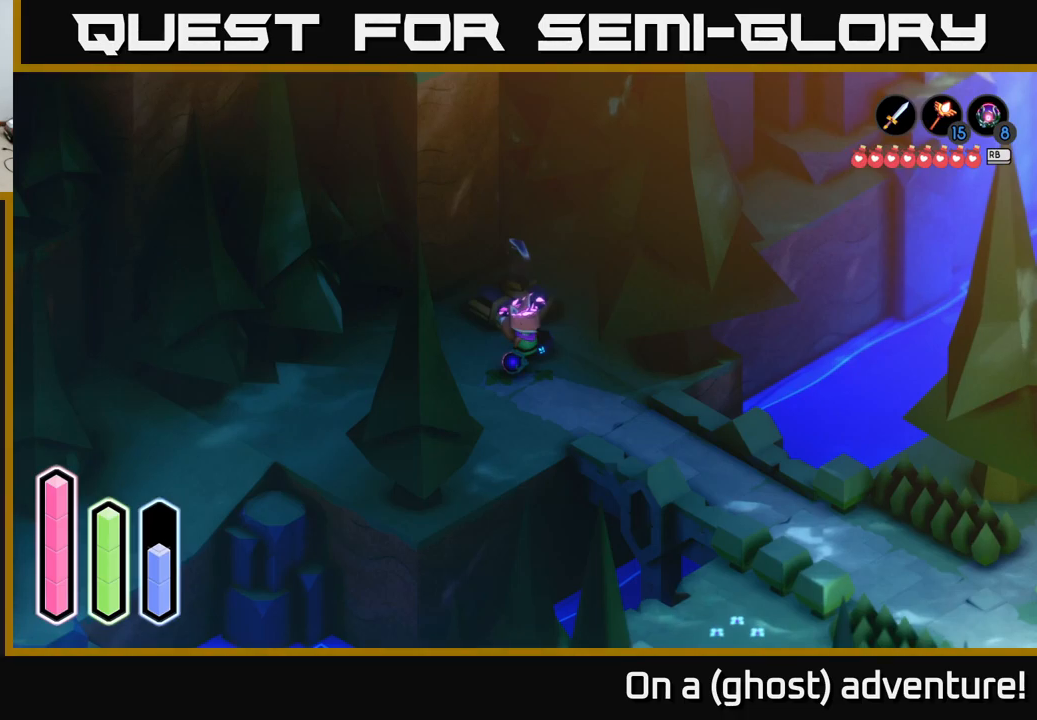
{"buttons": [], "left_stick": "center", "right_stick": "center", "events": []}
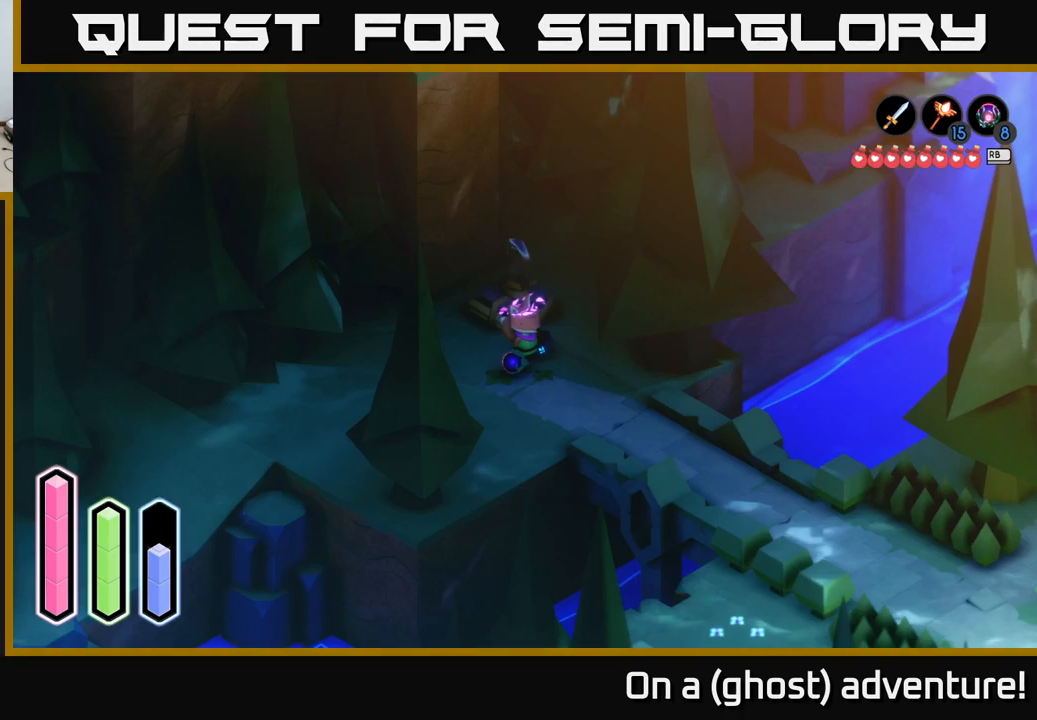
{"buttons": [], "left_stick": "down-right", "right_stick": "center", "events": [[500, "left_stick", "down-right"]]}
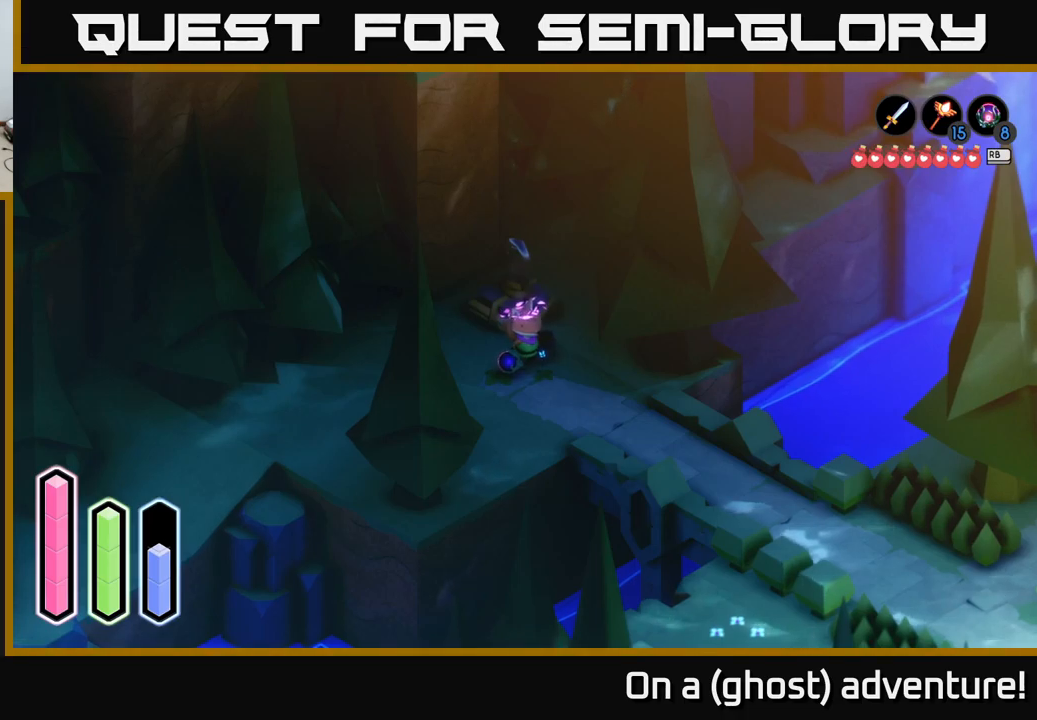
{"buttons": [], "left_stick": "down-right", "right_stick": "center", "events": []}
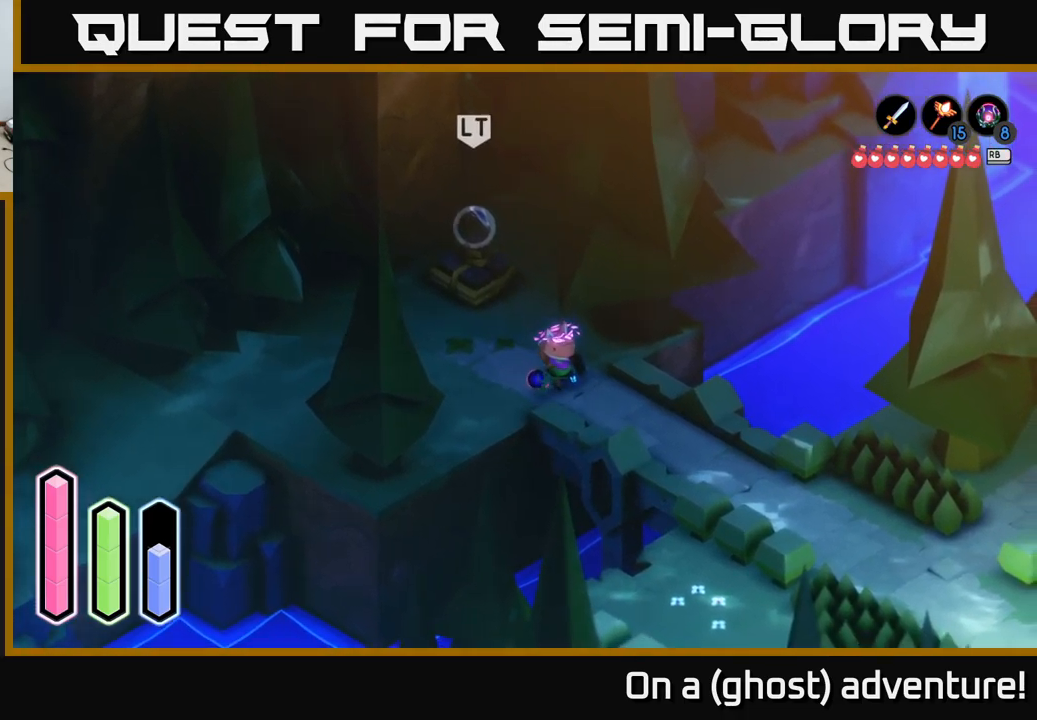
{"buttons": [], "left_stick": "down-right", "right_stick": "center", "events": [[250, "A", "down"], [383, "A", "up"]]}
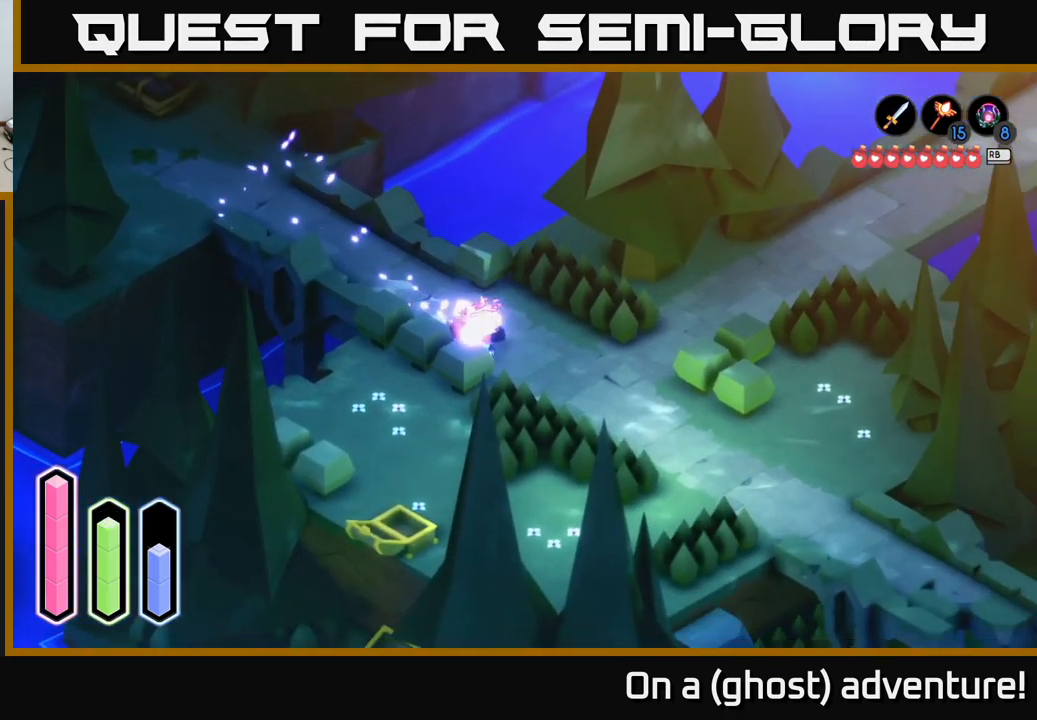
{"buttons": [], "left_stick": "up-right", "right_stick": "center", "events": [[233, "left_stick", "up-right"], [350, "A", "down"], [500, "A", "up"]]}
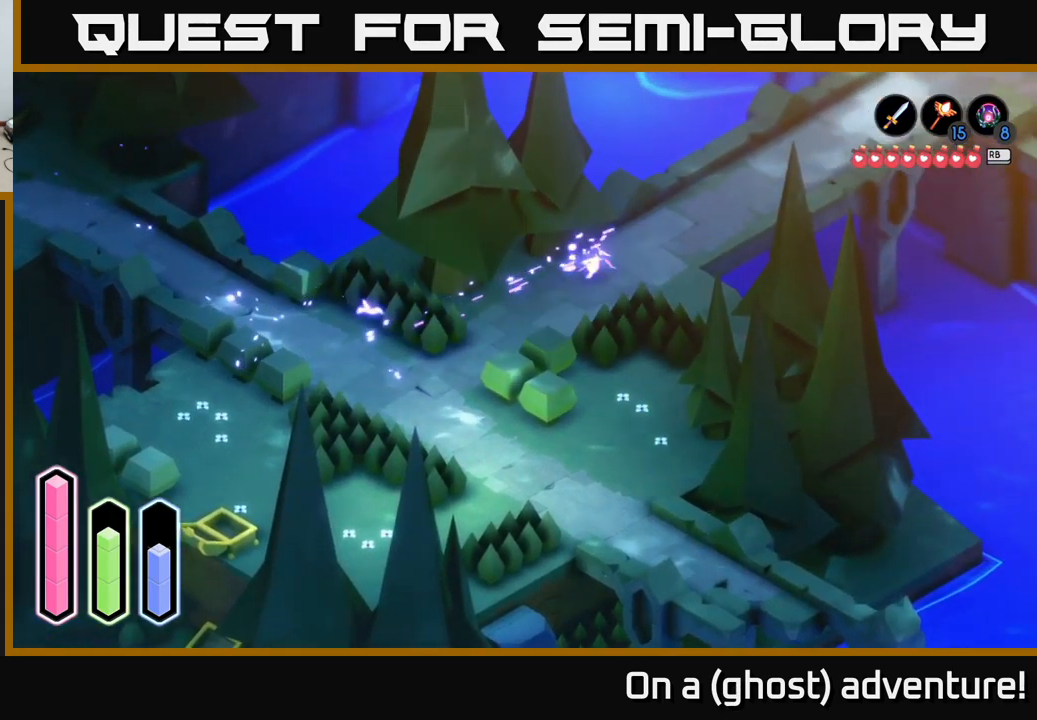
{"buttons": ["A"], "left_stick": "up-right", "right_stick": "center", "events": [[133, "A", "down"], [333, "A", "up"], [417, "A", "down"]]}
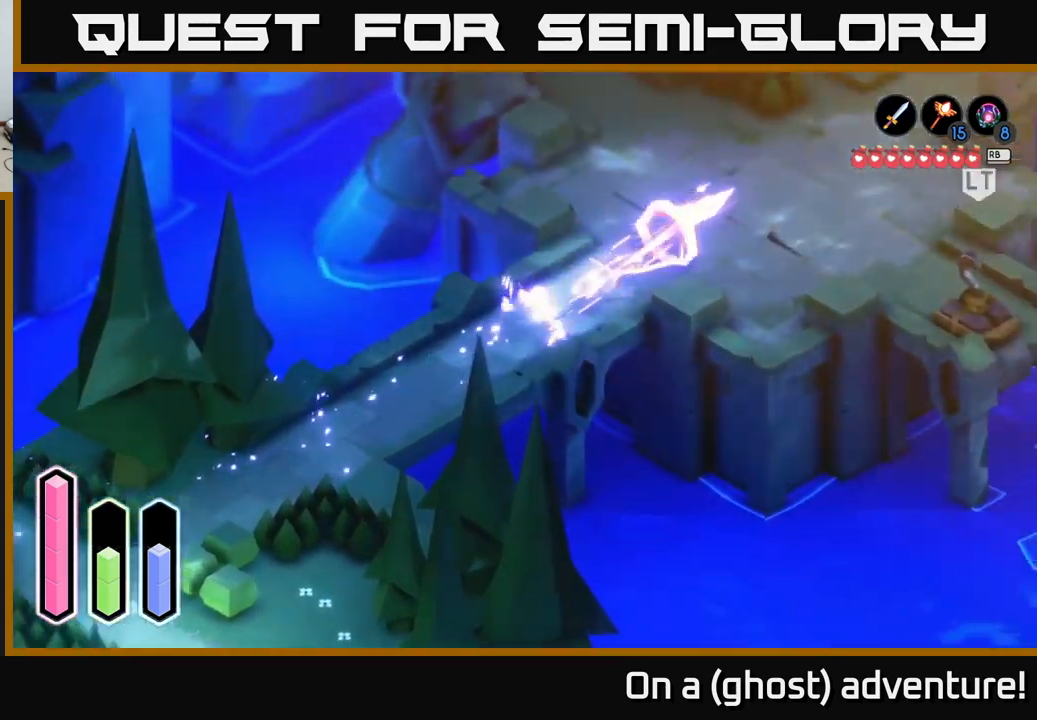
{"buttons": [], "left_stick": "up-left", "right_stick": "center", "events": [[100, "A", "up"], [250, "left_stick", "up"], [433, "left_stick", "up-left"]]}
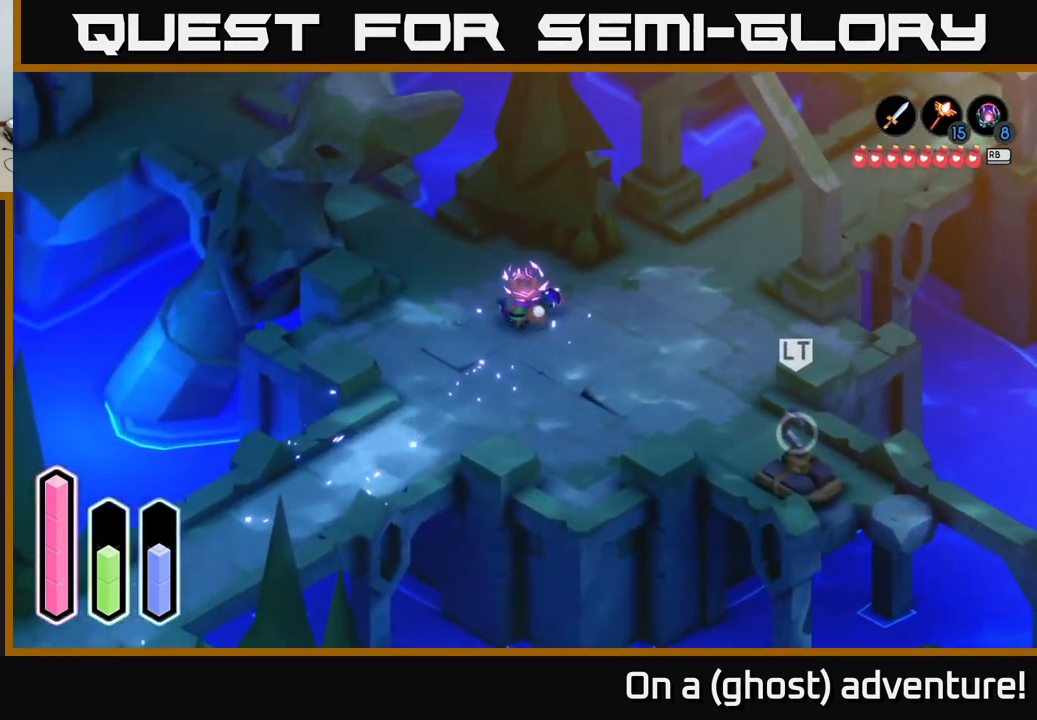
{"buttons": ["A"], "left_stick": "up-left", "right_stick": "center", "events": [[167, "A", "down"], [333, "A", "up"], [400, "A", "down"]]}
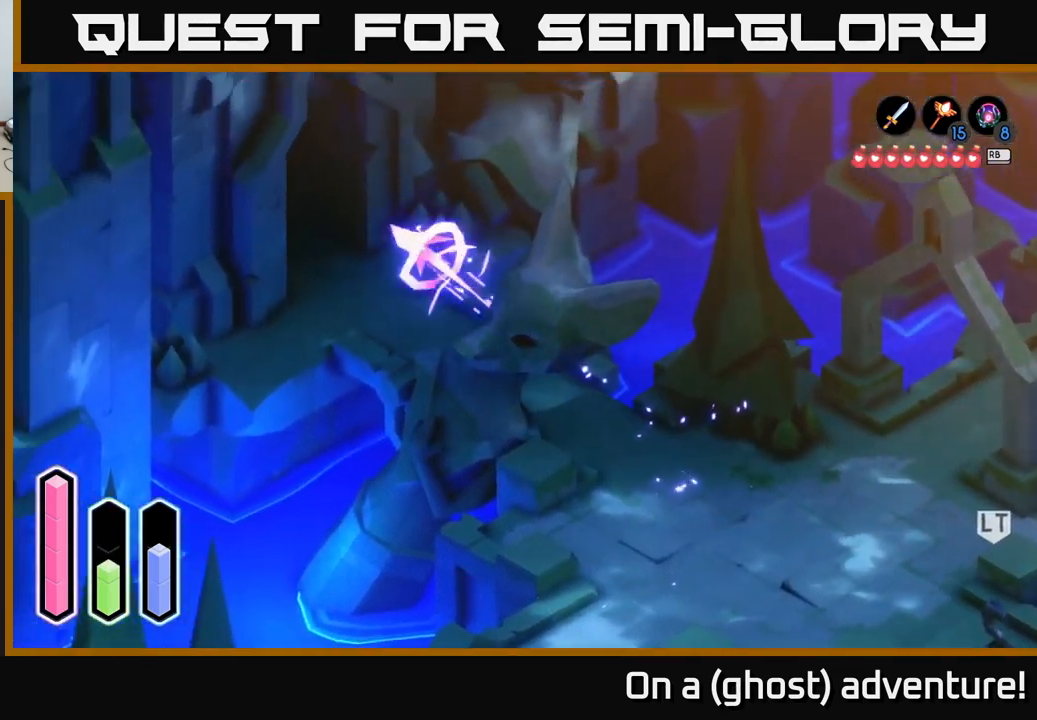
{"buttons": [], "left_stick": "left", "right_stick": "center", "events": [[100, "A", "up"], [450, "left_stick", "left"]]}
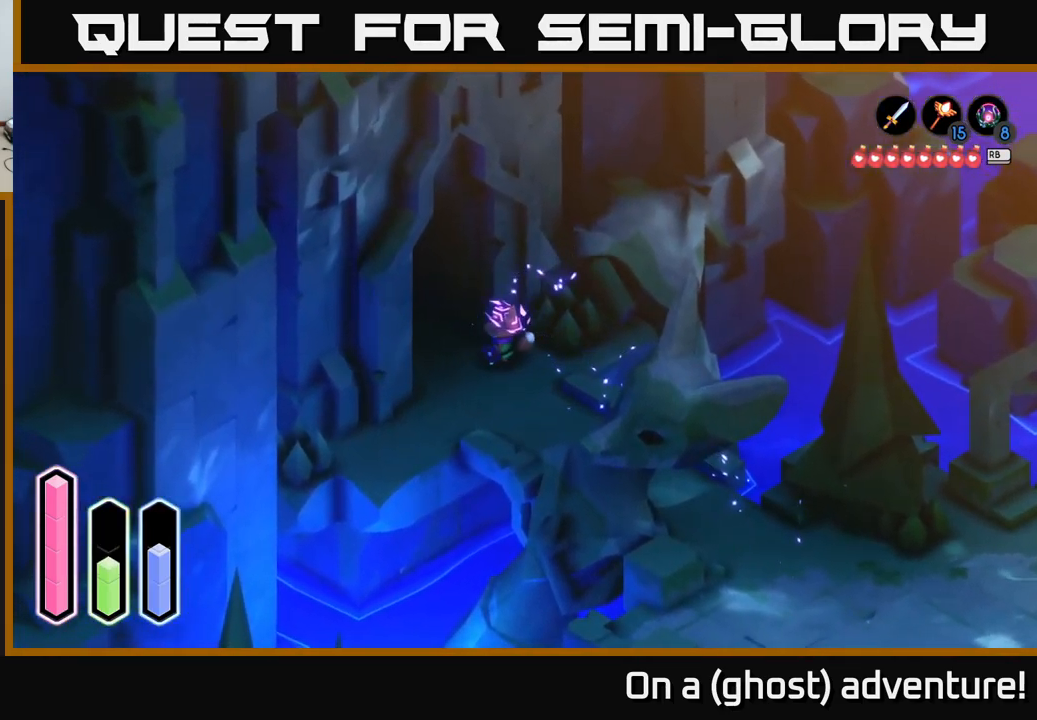
{"buttons": ["A"], "left_stick": "up-left", "right_stick": "center", "events": [[167, "left_stick", "up-left"], [283, "A", "down"]]}
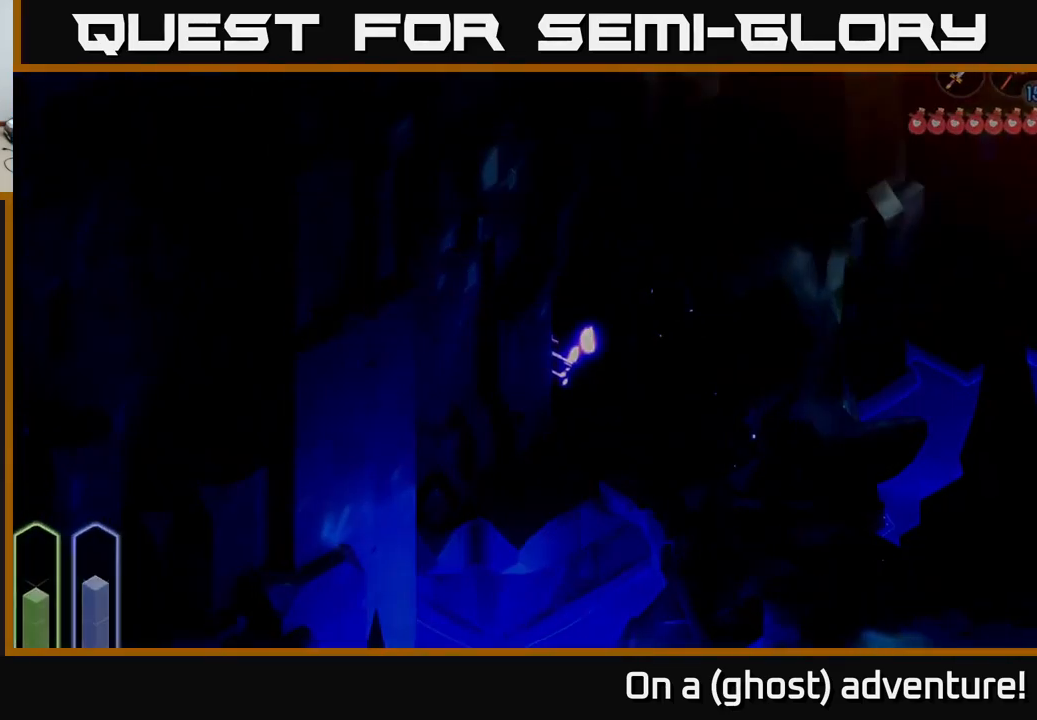
{"buttons": [], "left_stick": "up-left", "right_stick": "center", "events": [[50, "left_stick", "center"], [200, "A", "up"], [233, "left_stick", "left"], [367, "left_stick", "up-left"]]}
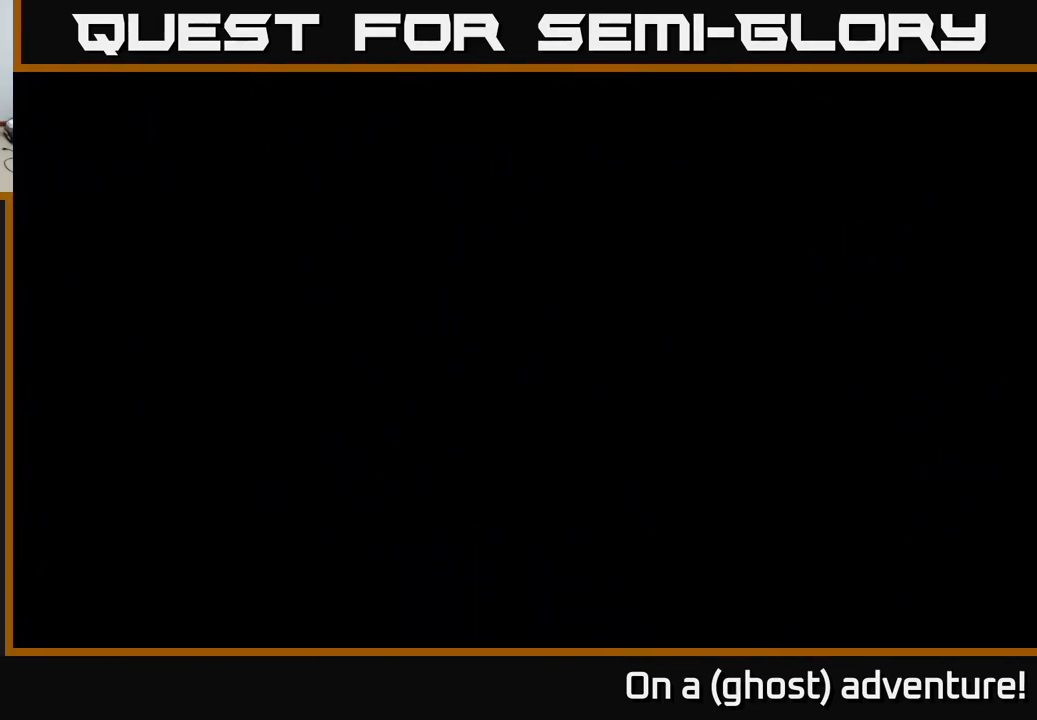
{"buttons": [], "left_stick": "up-left", "right_stick": "center", "events": []}
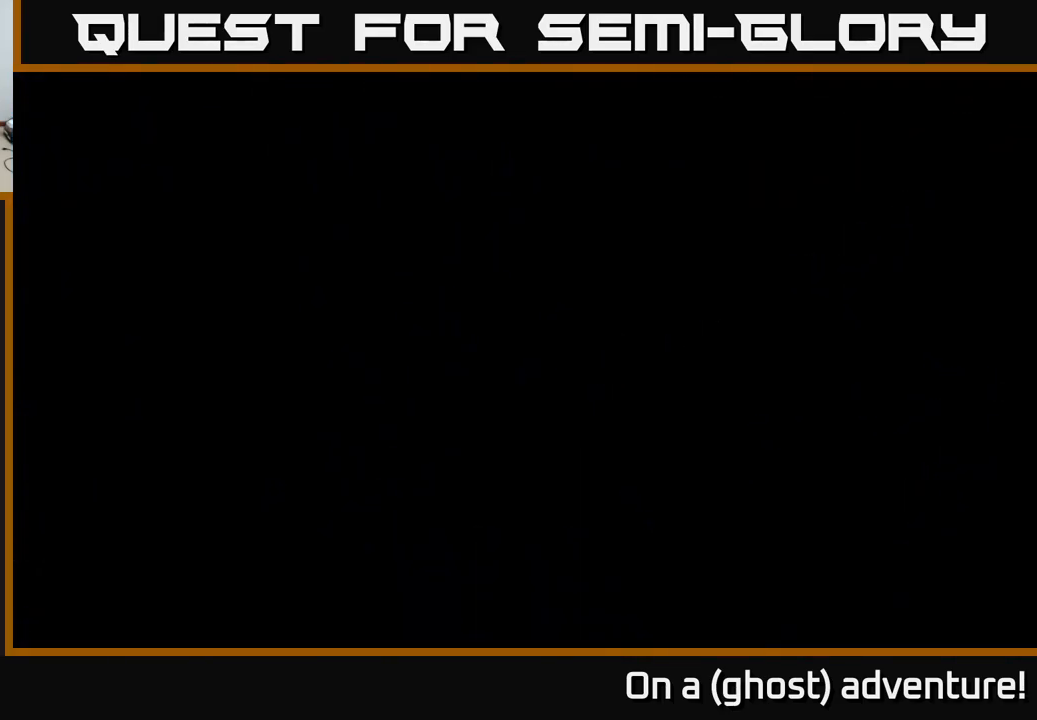
{"buttons": [], "left_stick": "up-left", "right_stick": "center", "events": []}
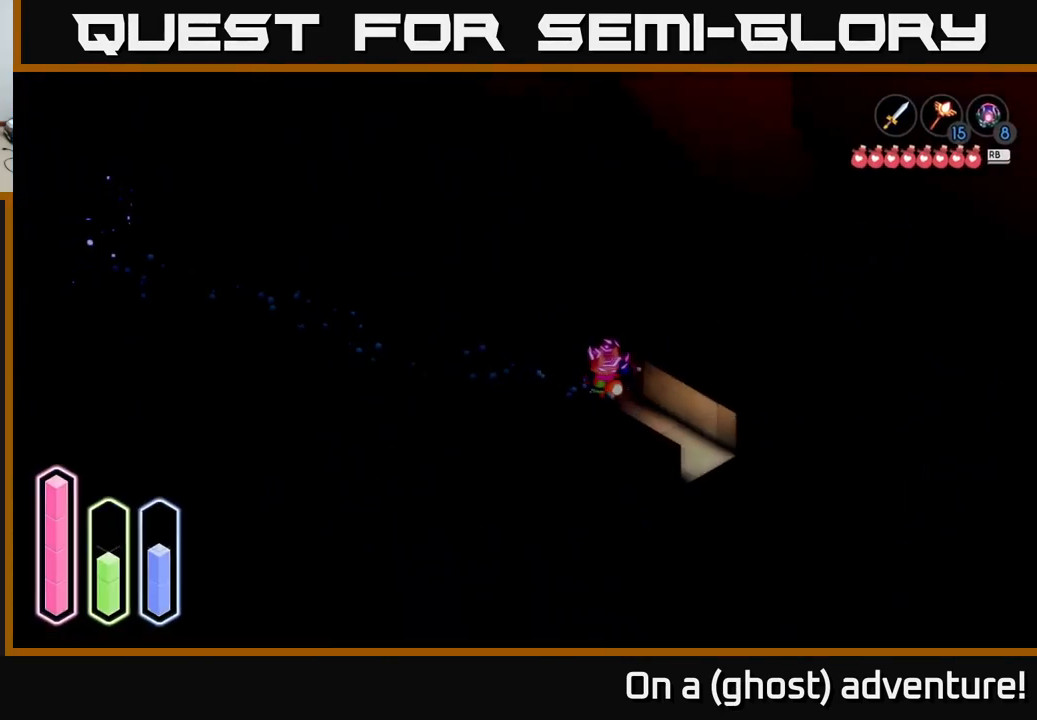
{"buttons": ["A"], "left_stick": "up-left", "right_stick": "center", "events": [[383, "A", "down"]]}
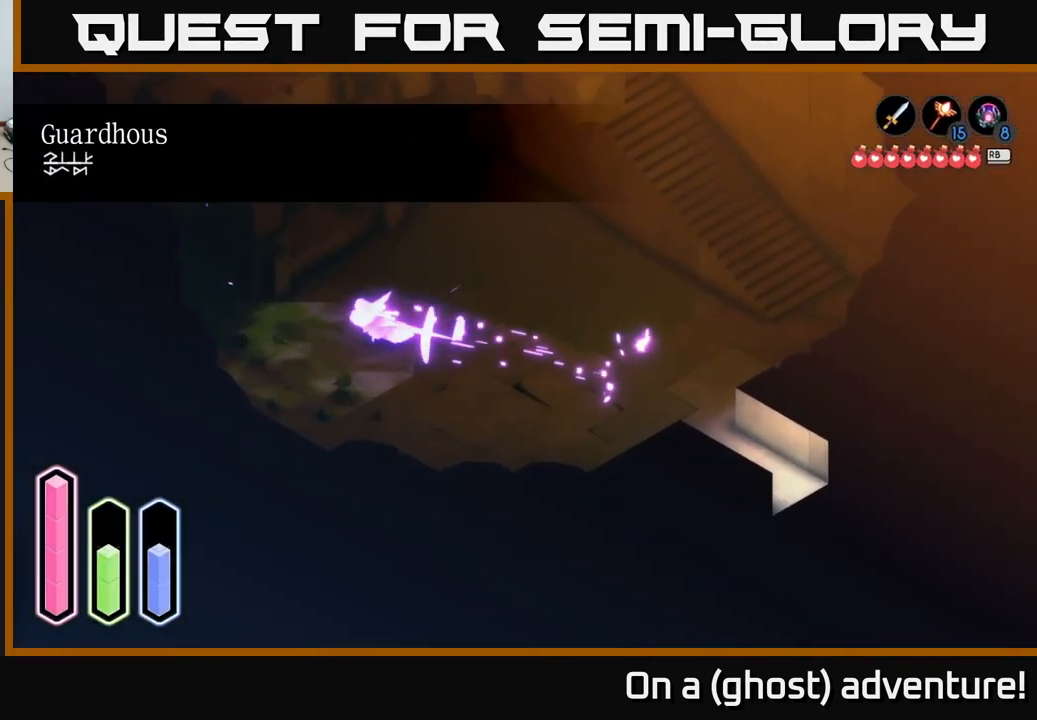
{"buttons": ["A"], "left_stick": "down-right", "right_stick": "center", "events": [[17, "A", "up"], [150, "left_stick", "up-right"], [234, "A", "down"], [300, "left_stick", "right"], [350, "A", "up"], [400, "left_stick", "down-right"], [484, "A", "down"]]}
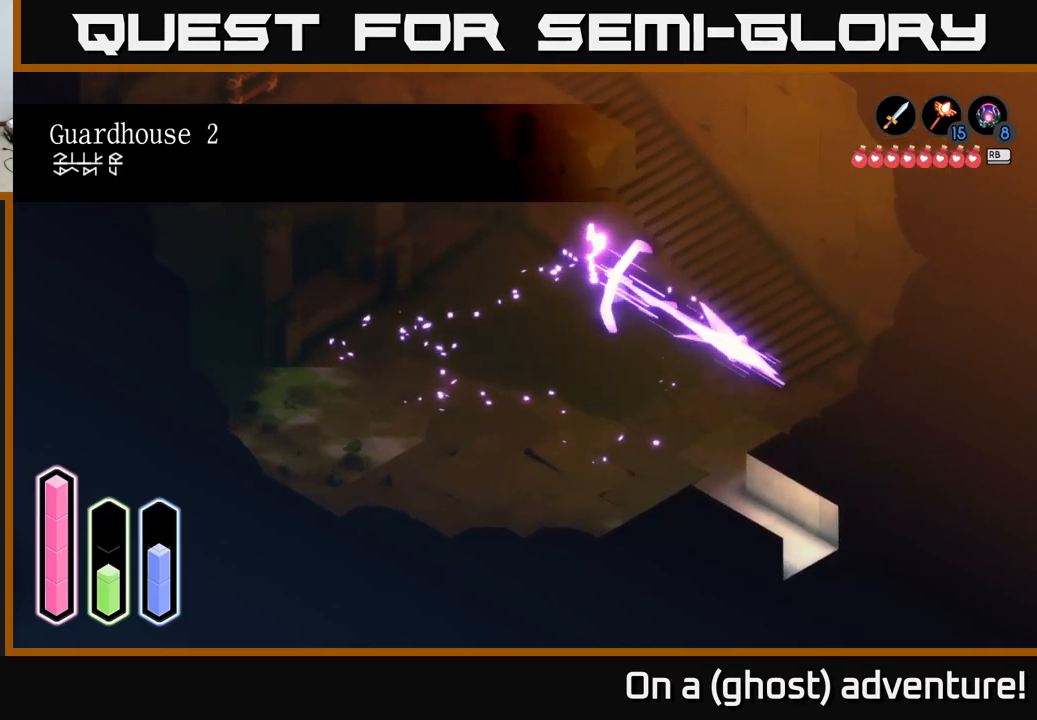
{"buttons": [], "left_stick": "up-left", "right_stick": "center", "events": [[50, "left_stick", "right"], [100, "A", "up"], [284, "left_stick", "up"], [317, "A", "down"], [417, "left_stick", "up-left"], [484, "A", "up"]]}
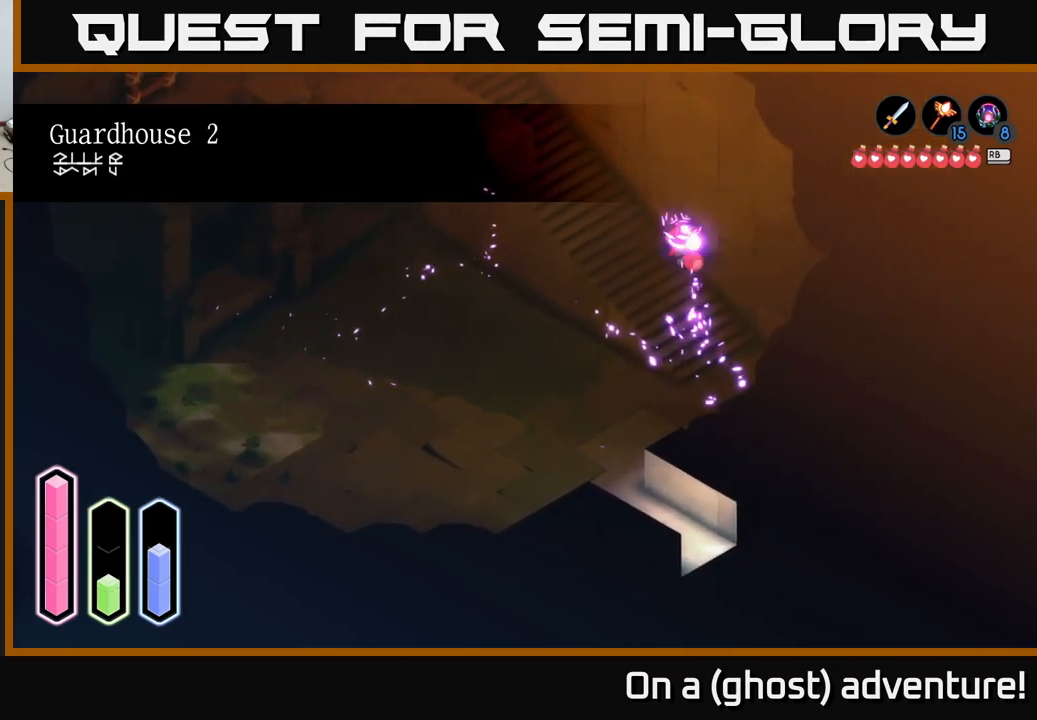
{"buttons": ["A"], "left_stick": "left", "right_stick": "center", "events": [[134, "A", "down"], [300, "A", "up"], [417, "A", "down"], [484, "left_stick", "left"]]}
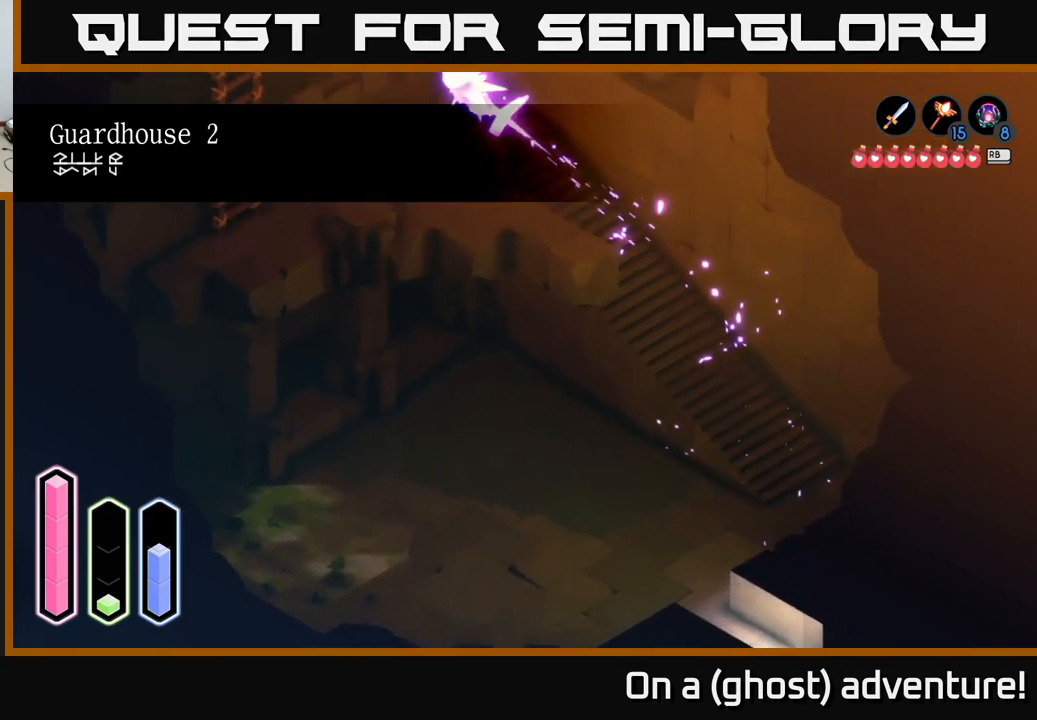
{"buttons": [], "left_stick": "left", "right_stick": "center", "events": [[17, "A", "up"], [184, "left_stick", "down-left"], [200, "A", "down"], [334, "A", "up"], [450, "left_stick", "left"]]}
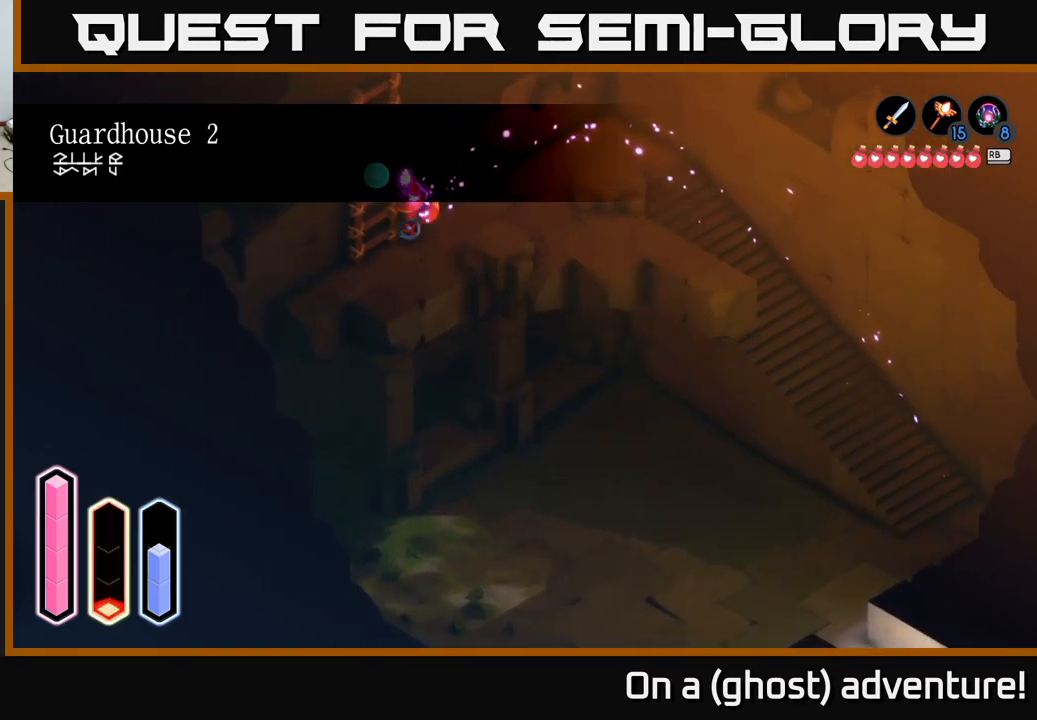
{"buttons": [], "left_stick": "left", "right_stick": "center", "events": [[284, "left_stick", "down"], [450, "left_stick", "left"]]}
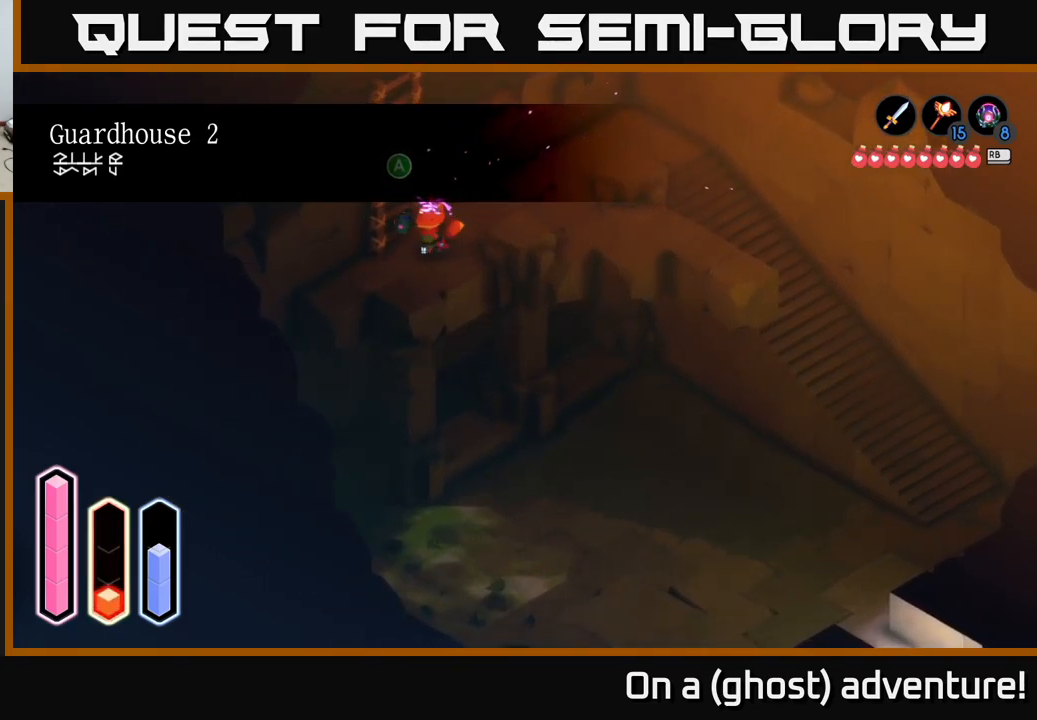
{"buttons": [], "left_stick": "up", "right_stick": "center", "events": [[67, "left_stick", "up-left"], [184, "A", "down"], [184, "left_stick", "center"], [267, "A", "up"], [300, "left_stick", "up"]]}
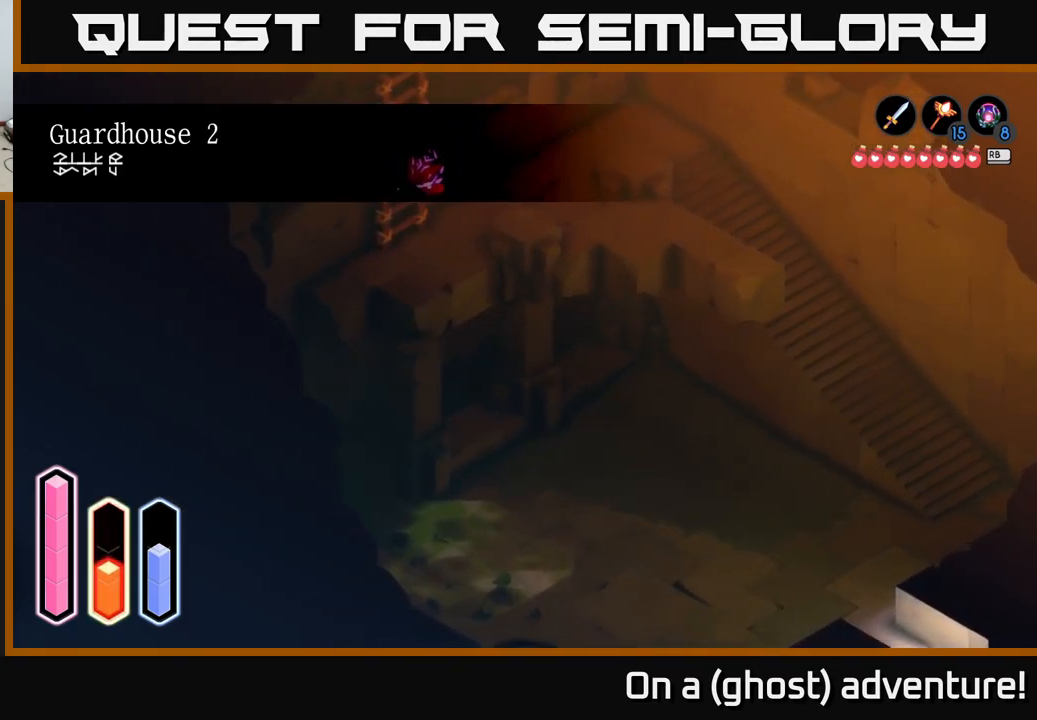
{"buttons": [], "left_stick": "up", "right_stick": "center", "events": []}
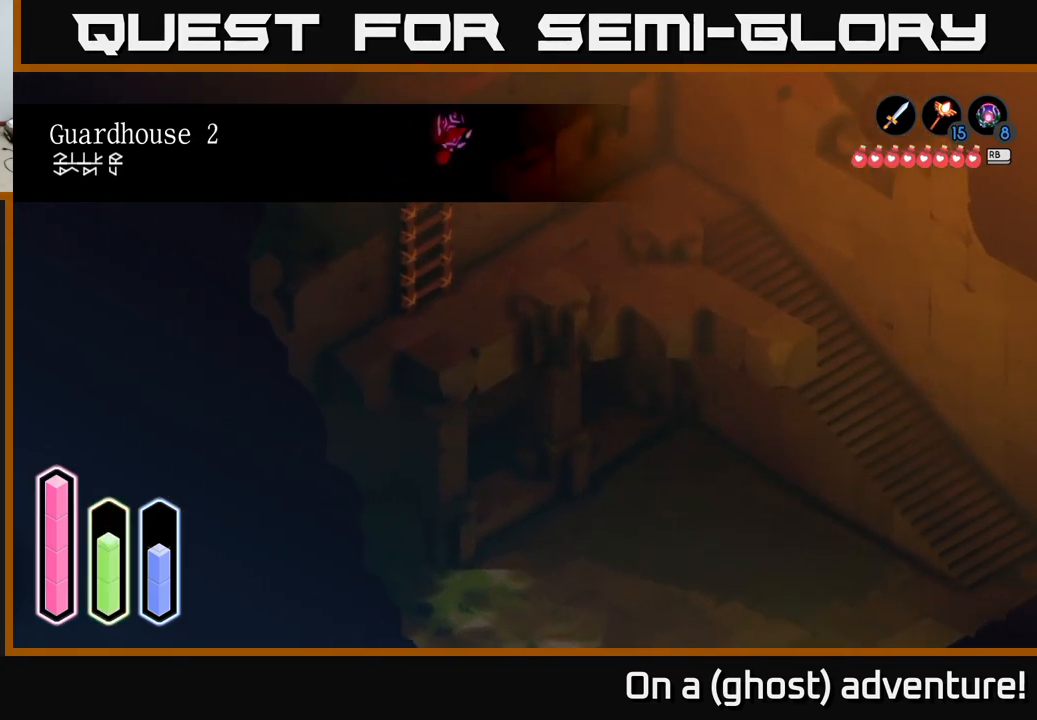
{"buttons": [], "left_stick": "up", "right_stick": "center", "events": []}
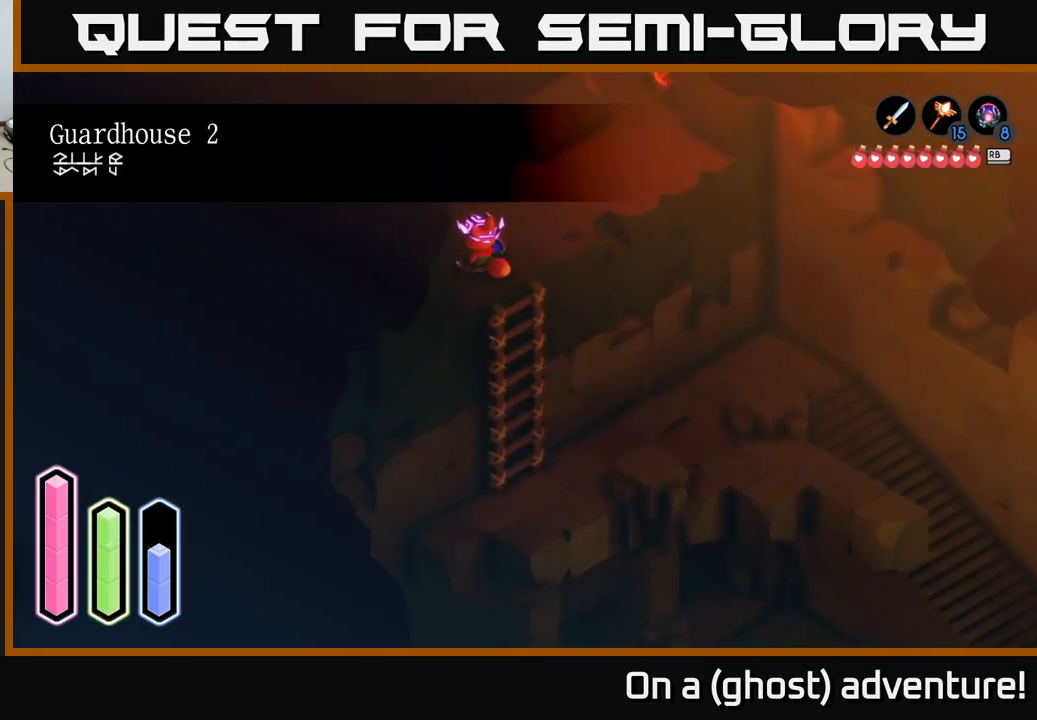
{"buttons": [], "left_stick": "up-right", "right_stick": "center", "events": [[100, "left_stick", "up-right"]]}
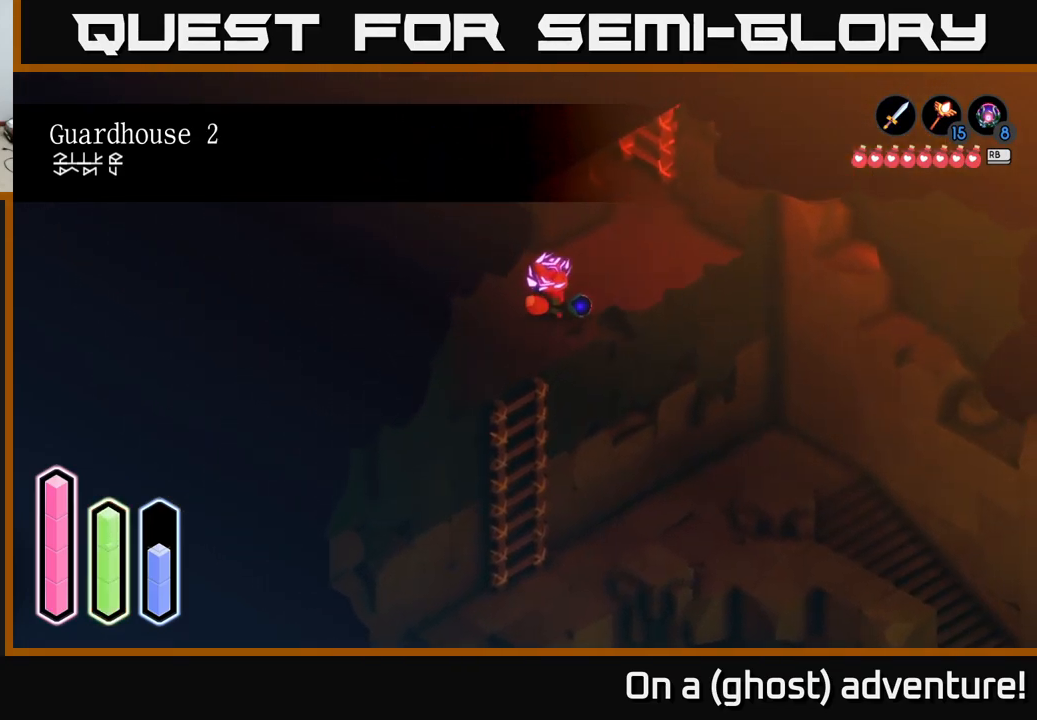
{"buttons": [], "left_stick": "up-right", "right_stick": "center", "events": []}
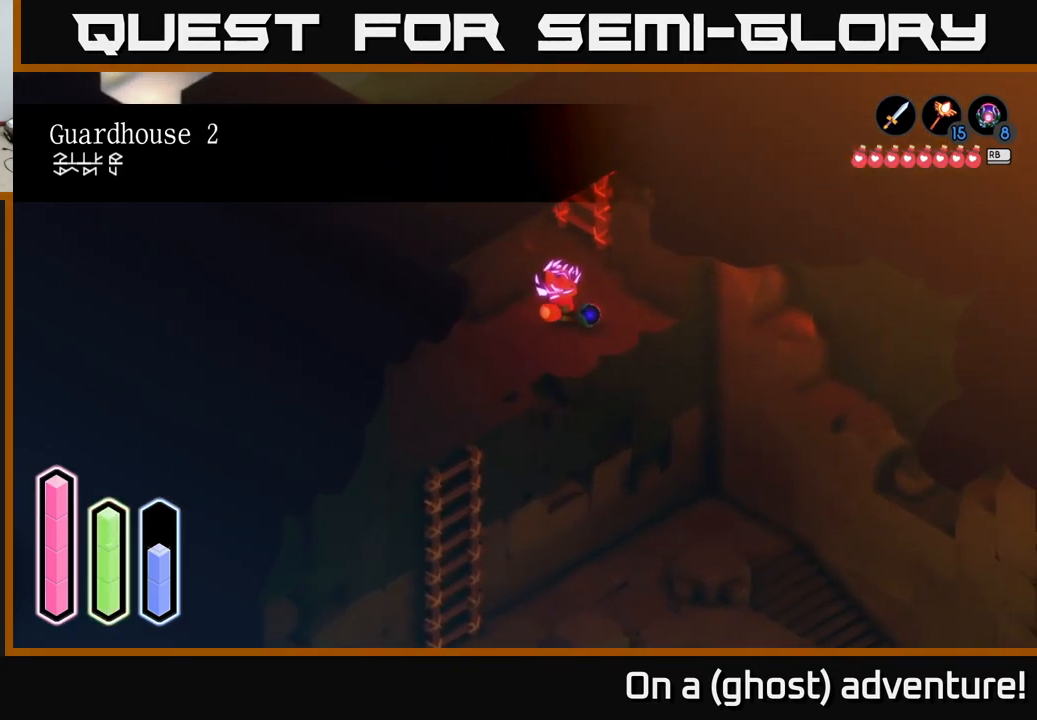
{"buttons": [], "left_stick": "up-right", "right_stick": "center", "events": [[67, "left_stick", "up"], [483, "left_stick", "up-right"]]}
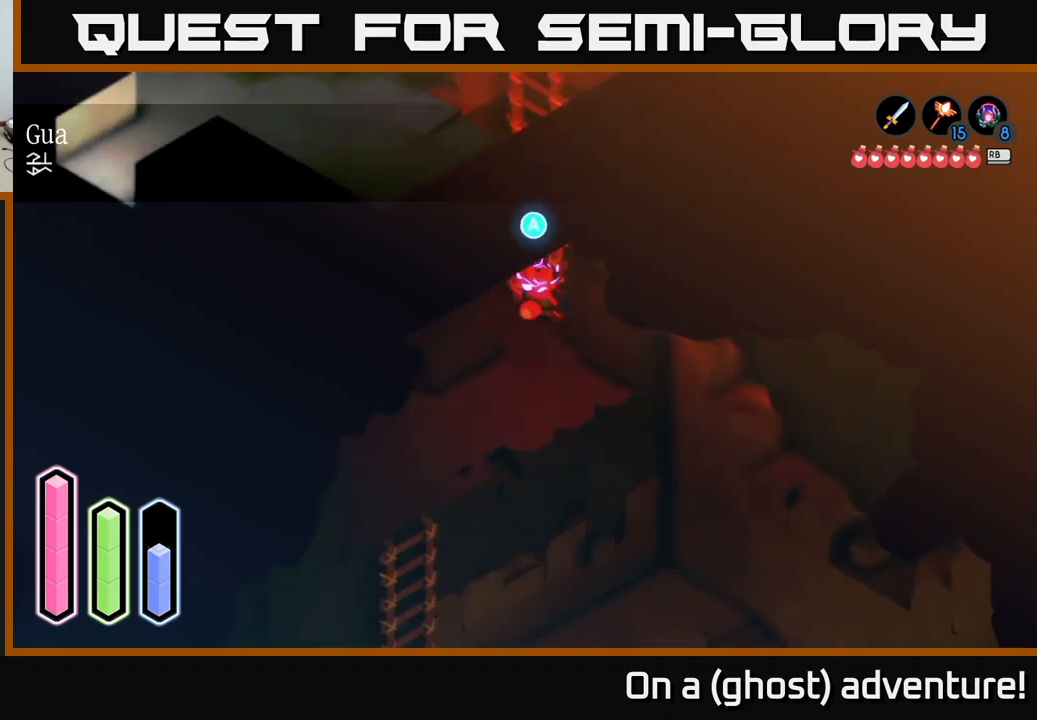
{"buttons": [], "left_stick": "up", "right_stick": "center", "events": [[83, "A", "down"], [200, "left_stick", "center"], [383, "A", "up"], [383, "left_stick", "up"]]}
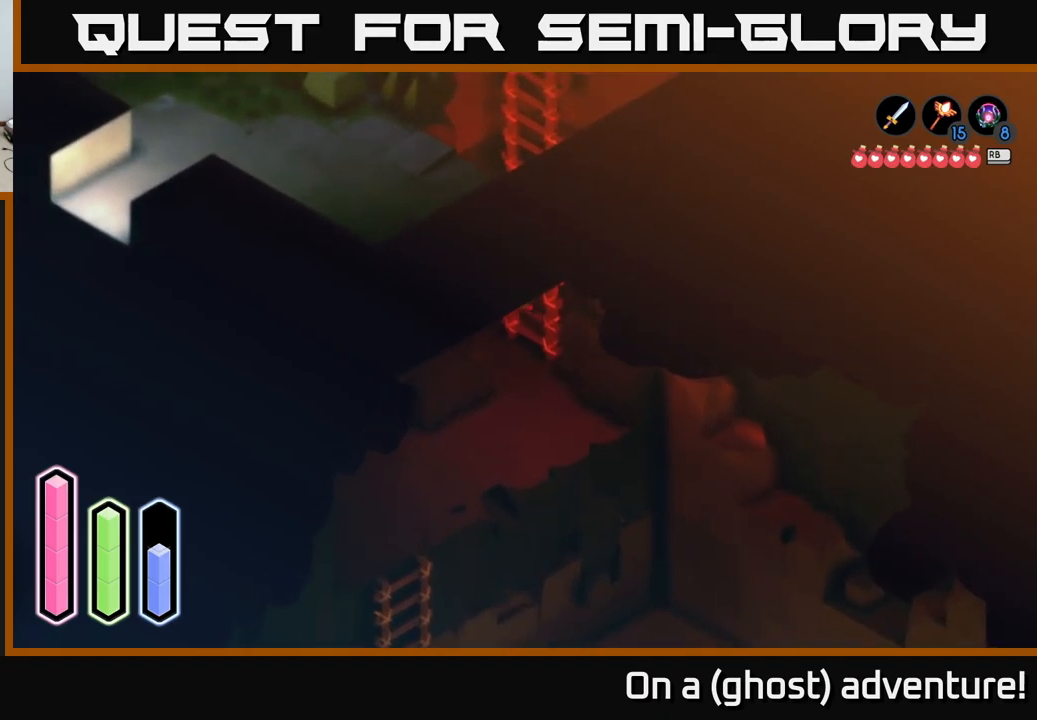
{"buttons": [], "left_stick": "up", "right_stick": "center", "events": []}